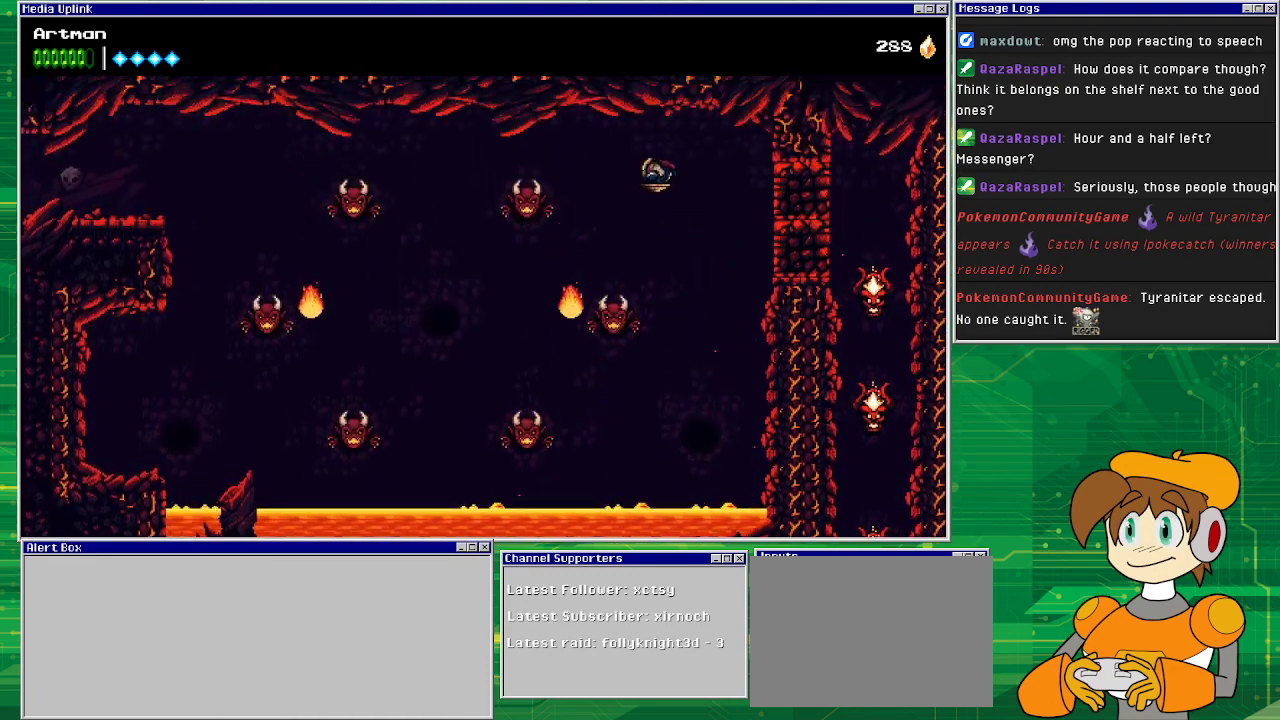
Gameplay with a controller (PlayStation layout); each line is a JSON object with the inputs held at the frame after it. "events" lists button and stick changes between this image and that frame as [ms after this image, input, new state], when the widget could be followed in between. Not read: L1 L2 L3 R2 R3 left_stick right_stick.
{"buttons": ["CROSS"], "events": [[100, "DPAD_LEFT", "up"], [233, "DPAD_LEFT", "down"], [333, "DPAD_LEFT", "up"], [367, "CROSS", "up"], [433, "CROSS", "down"]]}
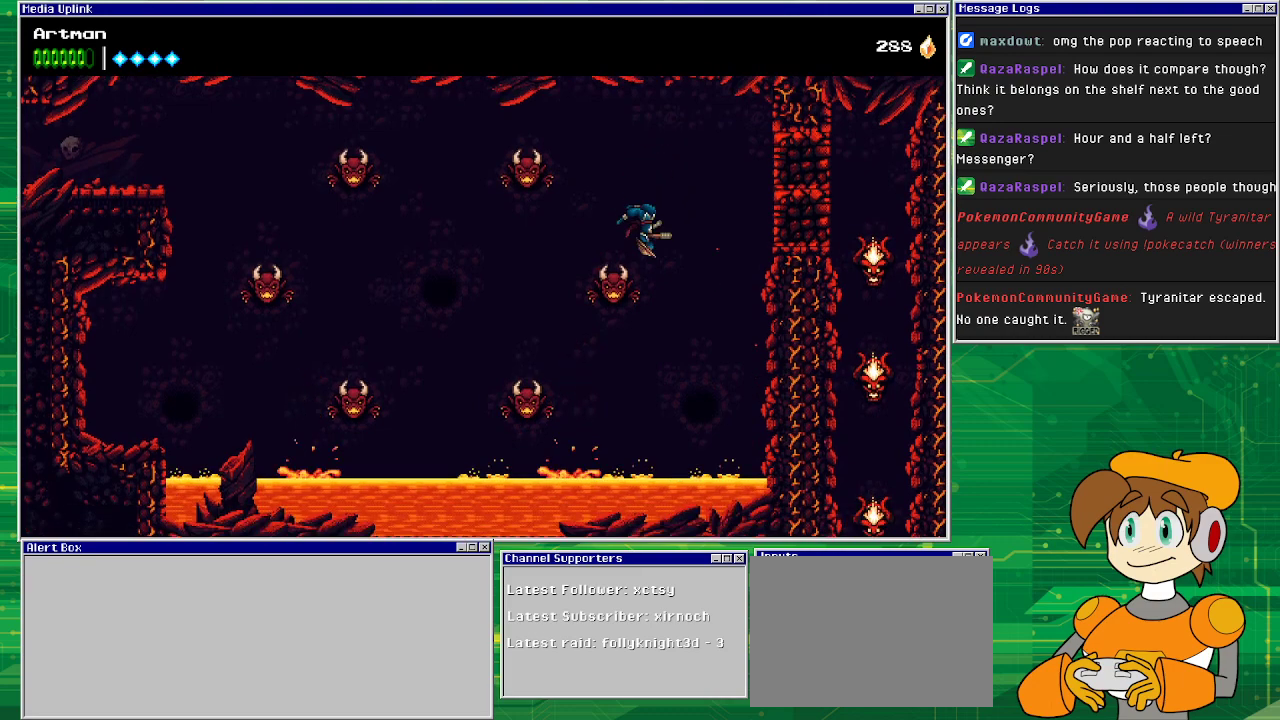
{"buttons": ["CROSS", "DPAD_RIGHT"], "events": [[200, "SQUARE", "down"], [367, "DPAD_RIGHT", "down"], [433, "SQUARE", "up"]]}
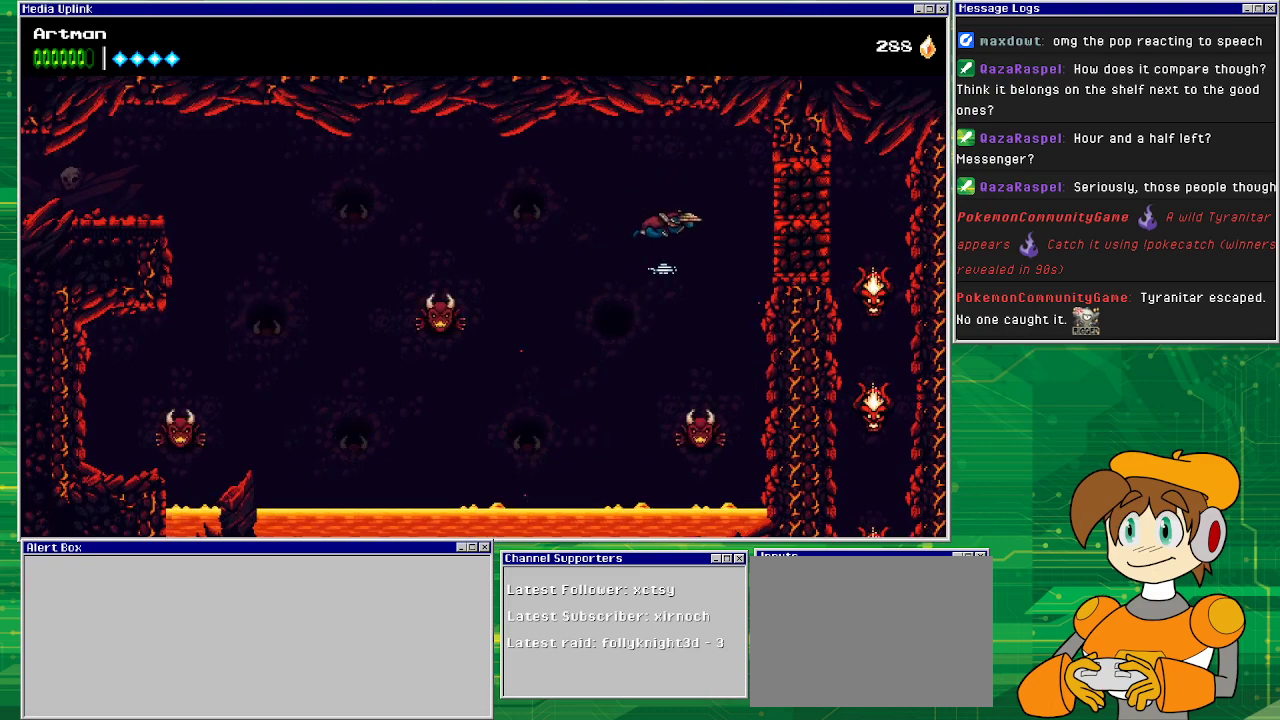
{"buttons": ["SQUARE", "DPAD_RIGHT"], "events": [[67, "CROSS", "up"], [133, "CROSS", "down"], [367, "SQUARE", "down"], [500, "CROSS", "up"]]}
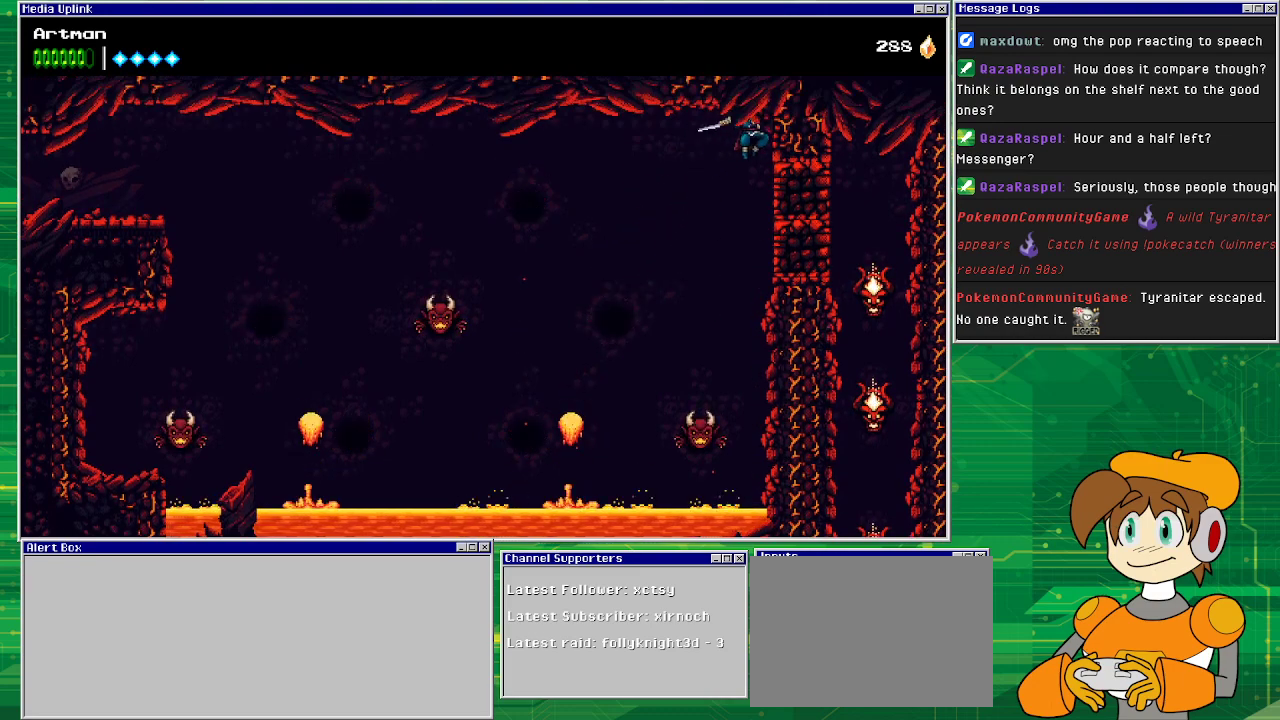
{"buttons": ["DPAD_RIGHT"], "events": [[33, "SQUARE", "up"], [133, "SQUARE", "down"], [267, "SQUARE", "up"], [367, "SQUARE", "down"], [500, "SQUARE", "up"]]}
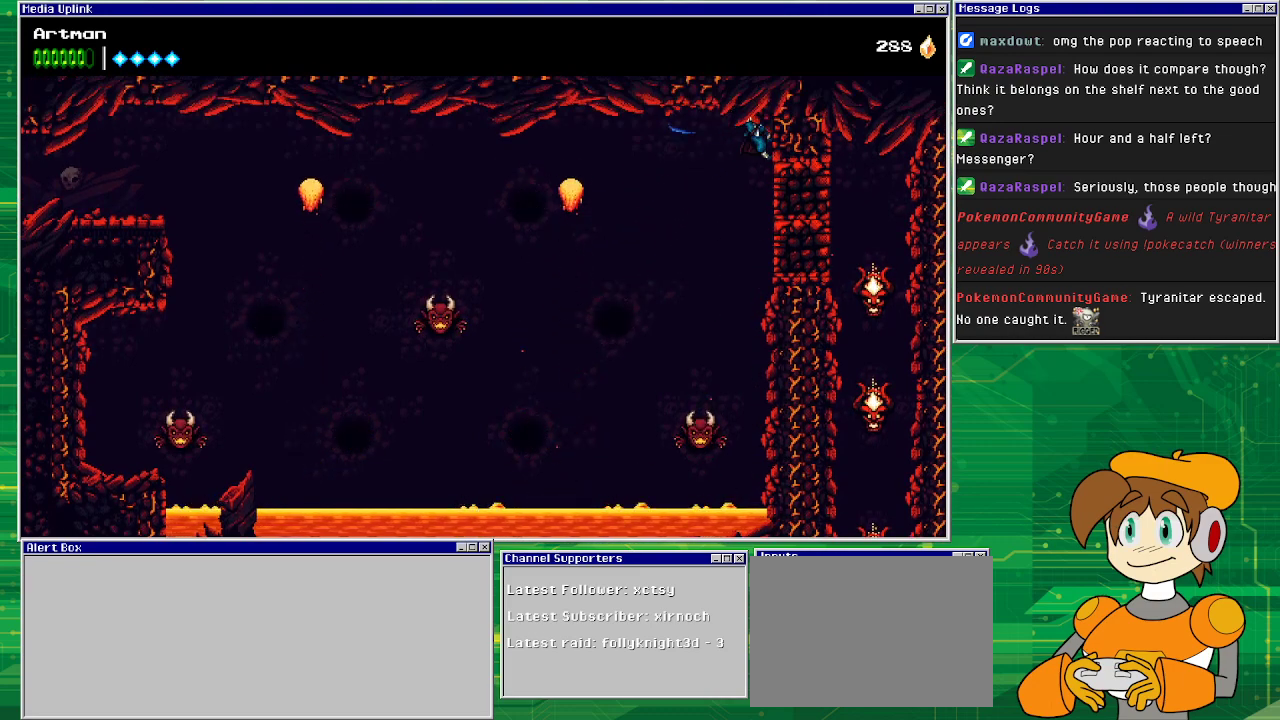
{"buttons": [], "events": [[200, "DPAD_RIGHT", "up"], [333, "CROSS", "down"], [467, "CROSS", "up"]]}
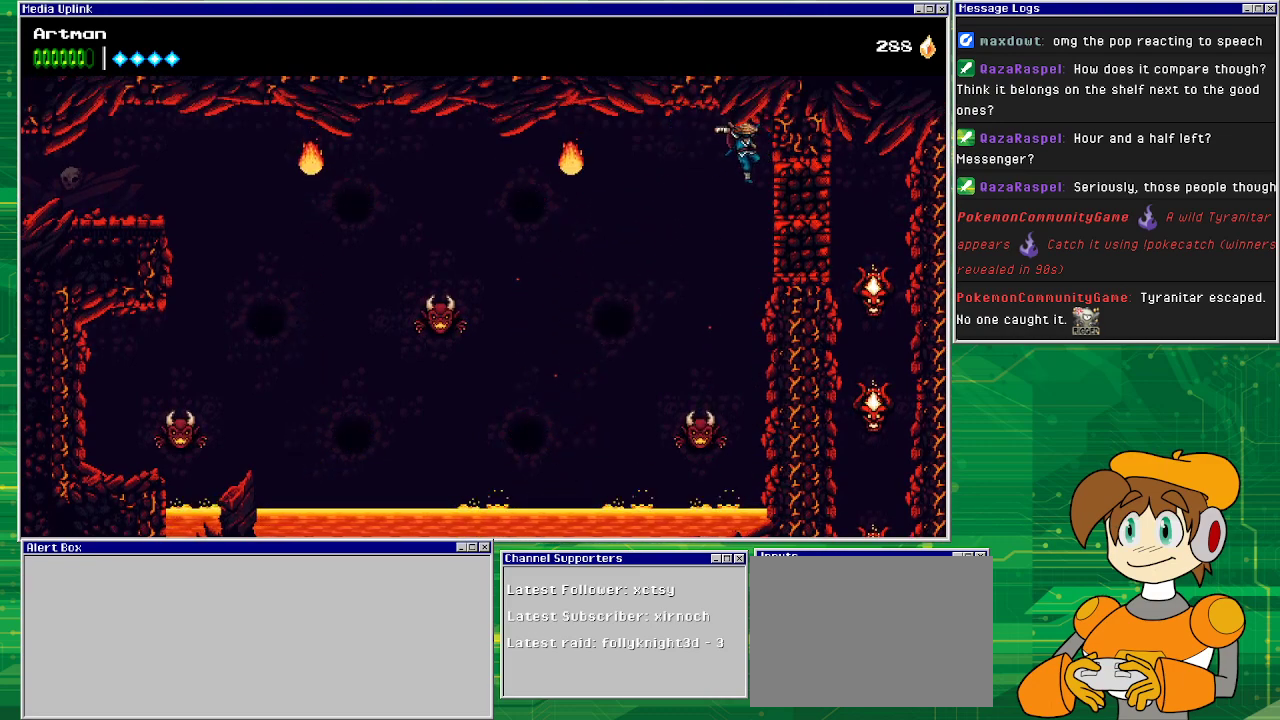
{"buttons": ["DPAD_RIGHT"], "events": [[100, "DPAD_RIGHT", "down"], [267, "SQUARE", "down"], [367, "SQUARE", "up"]]}
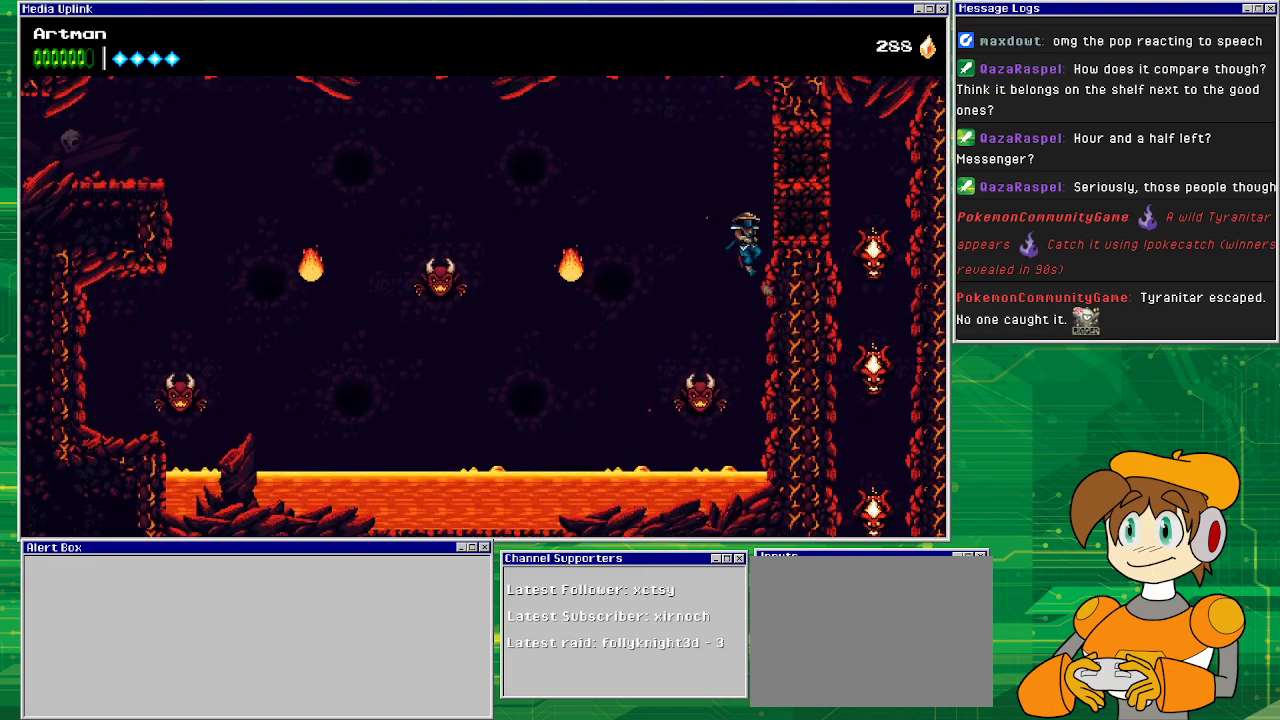
{"buttons": ["DPAD_RIGHT"], "events": [[33, "CROSS", "down"], [267, "SQUARE", "down"], [300, "CROSS", "up"], [333, "SQUARE", "up"]]}
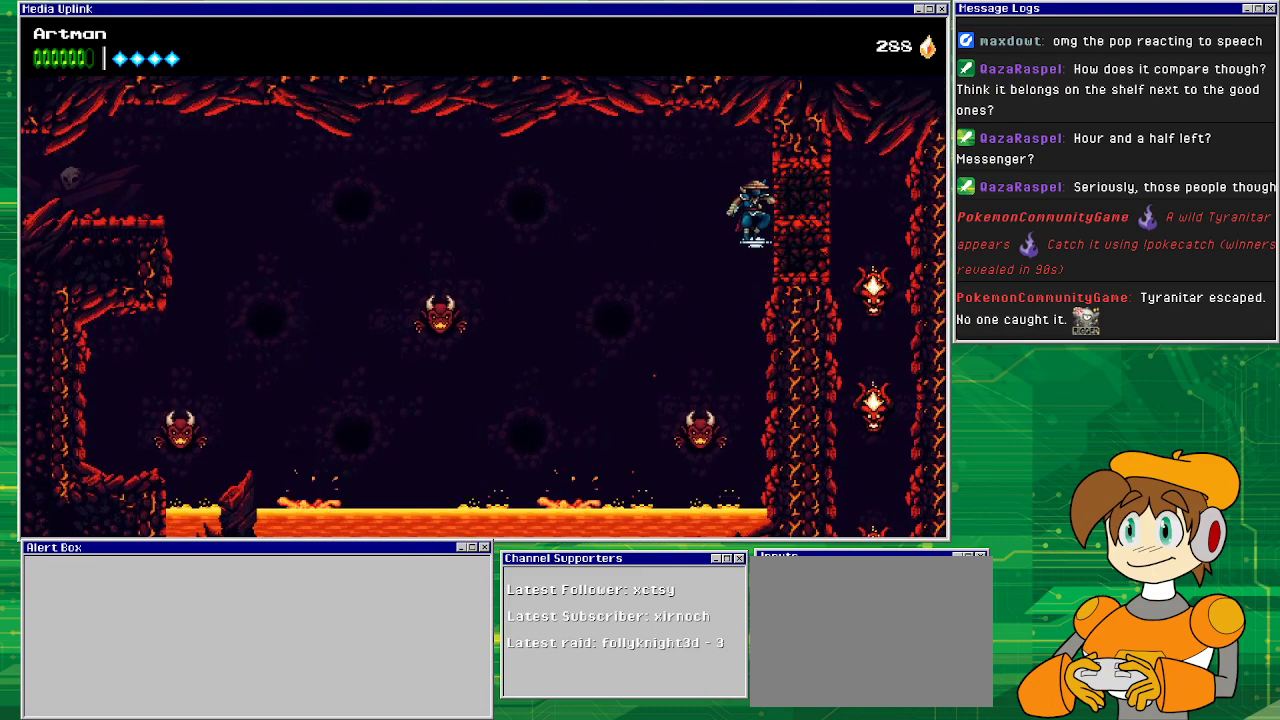
{"buttons": ["DPAD_RIGHT"], "events": [[367, "CROSS", "down"], [400, "SQUARE", "down"], [433, "CROSS", "up"], [500, "SQUARE", "up"]]}
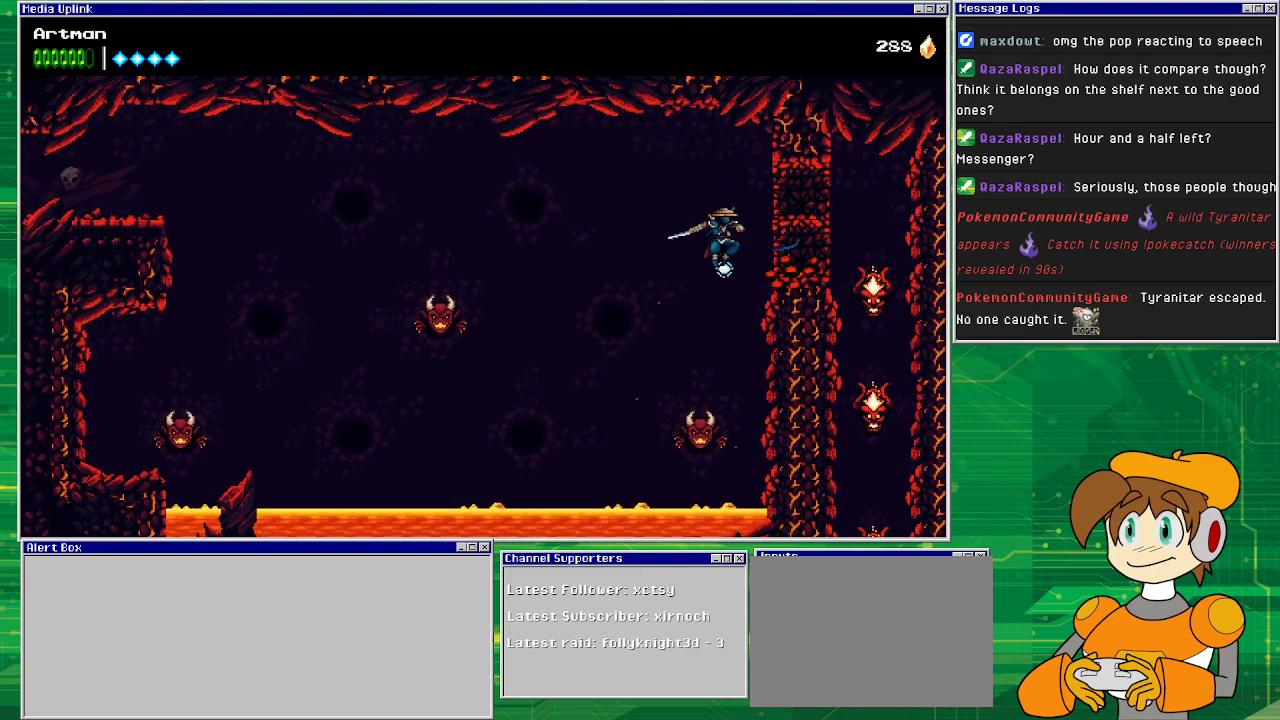
{"buttons": ["DPAD_RIGHT"], "events": [[267, "CROSS", "down"], [300, "SQUARE", "down"], [400, "CROSS", "up"], [433, "SQUARE", "up"]]}
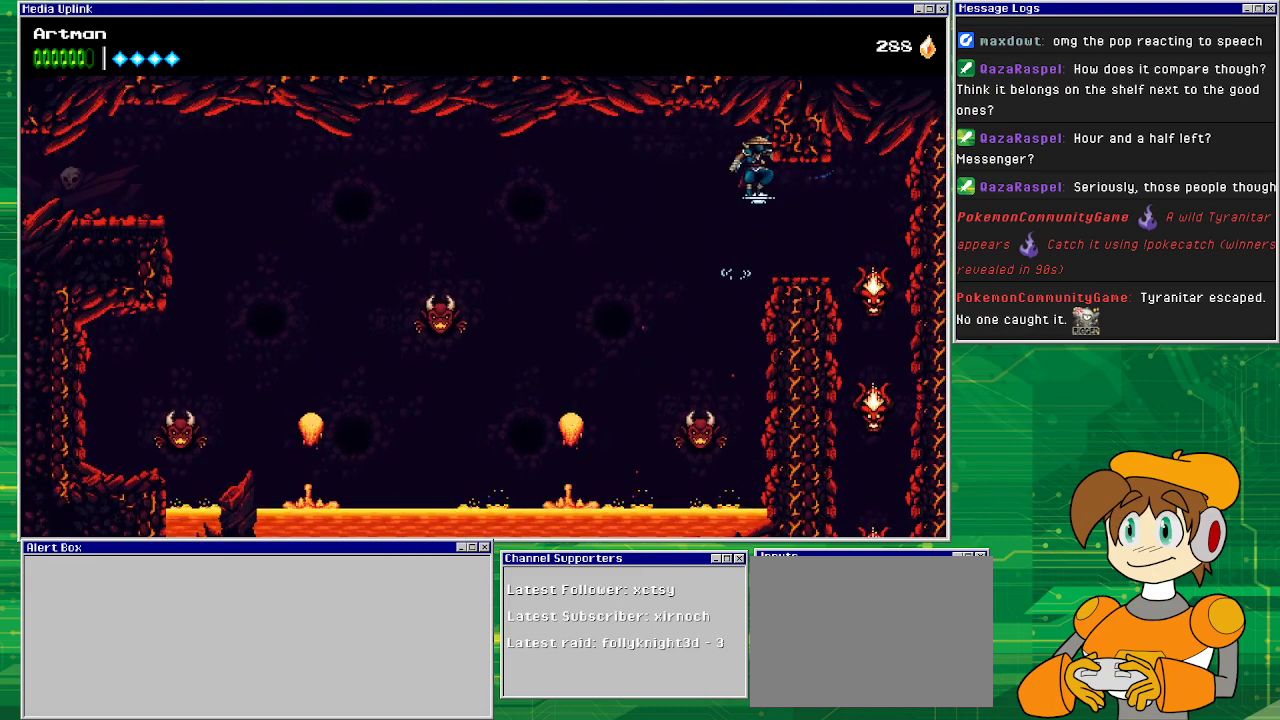
{"buttons": ["DPAD_RIGHT"], "events": []}
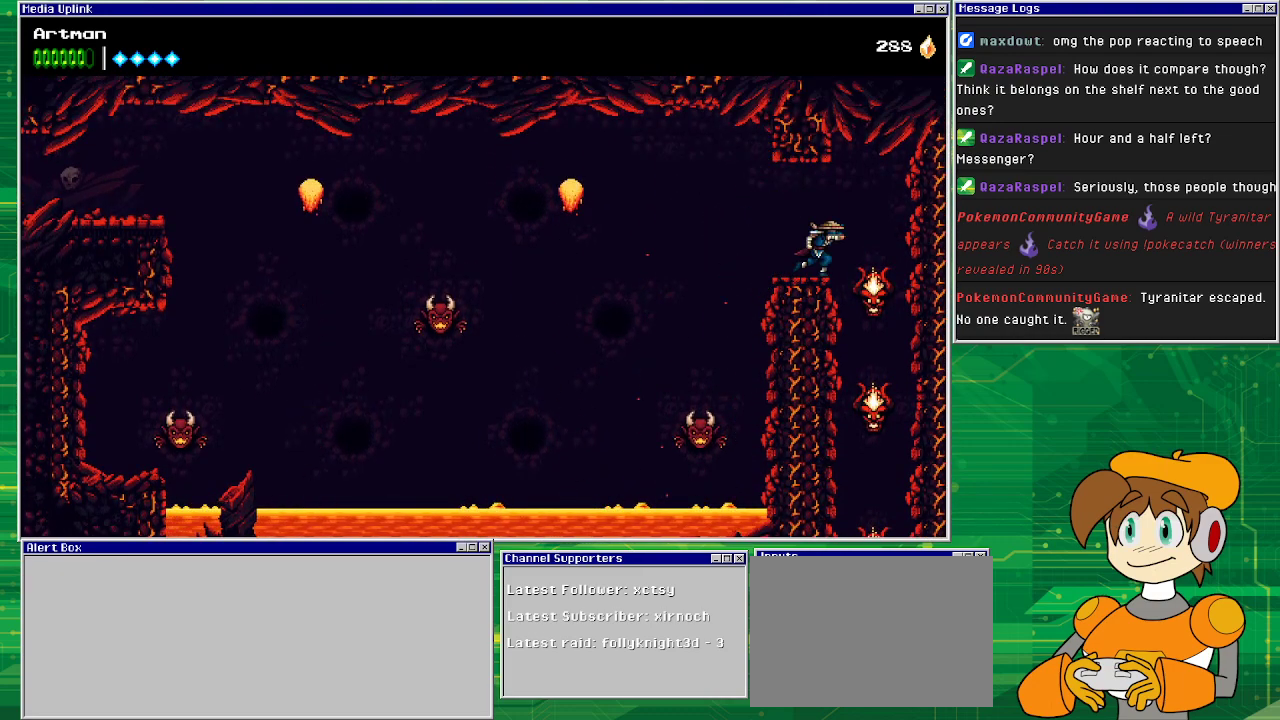
{"buttons": ["CROSS"], "events": [[100, "DPAD_RIGHT", "up"], [233, "CROSS", "down"], [267, "DPAD_RIGHT", "down"], [367, "CROSS", "up"], [467, "CROSS", "down"], [467, "DPAD_RIGHT", "up"]]}
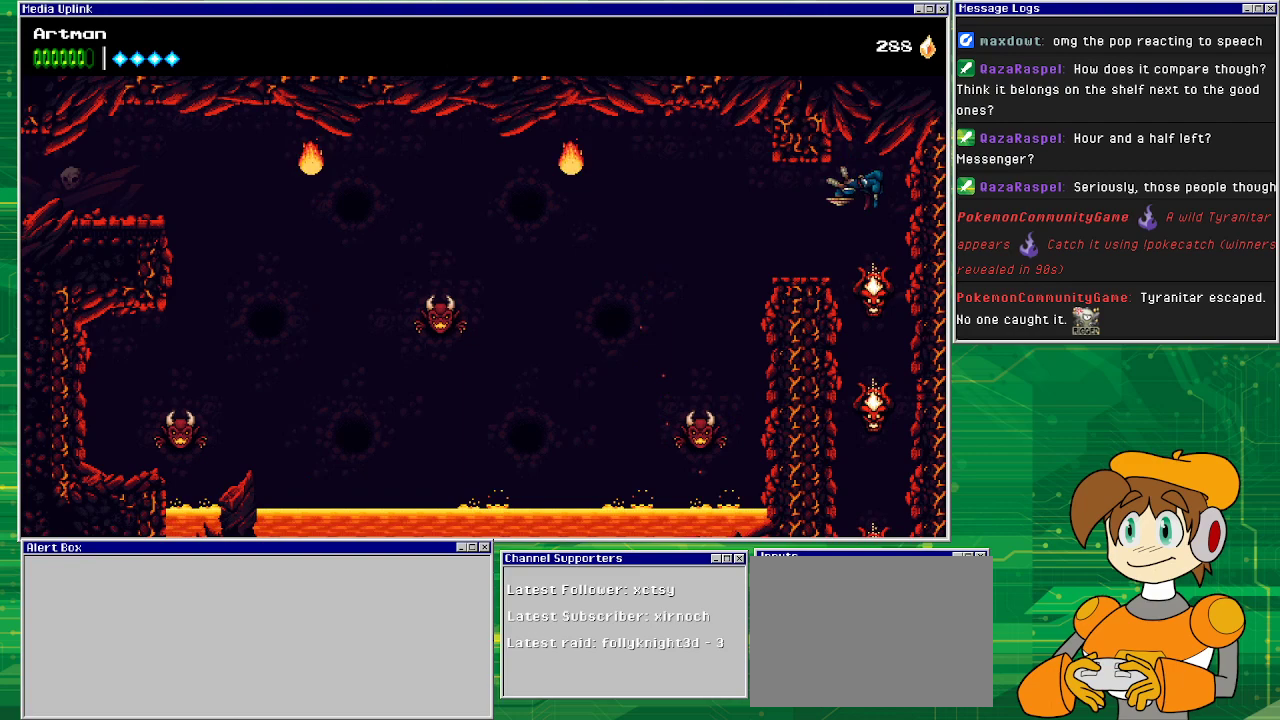
{"buttons": ["CROSS"], "events": [[300, "SQUARE", "down"], [333, "DPAD_RIGHT", "down"], [433, "DPAD_RIGHT", "up"], [433, "SQUARE", "up"]]}
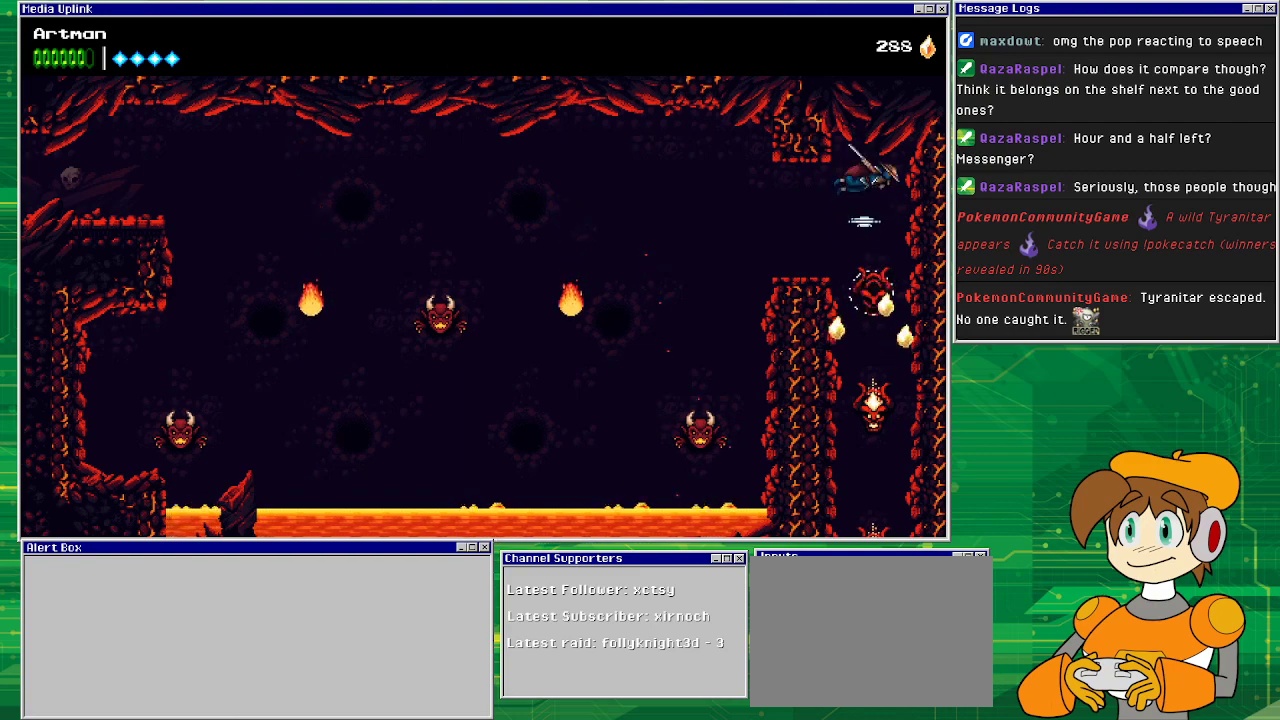
{"buttons": [], "events": [[167, "CROSS", "up"]]}
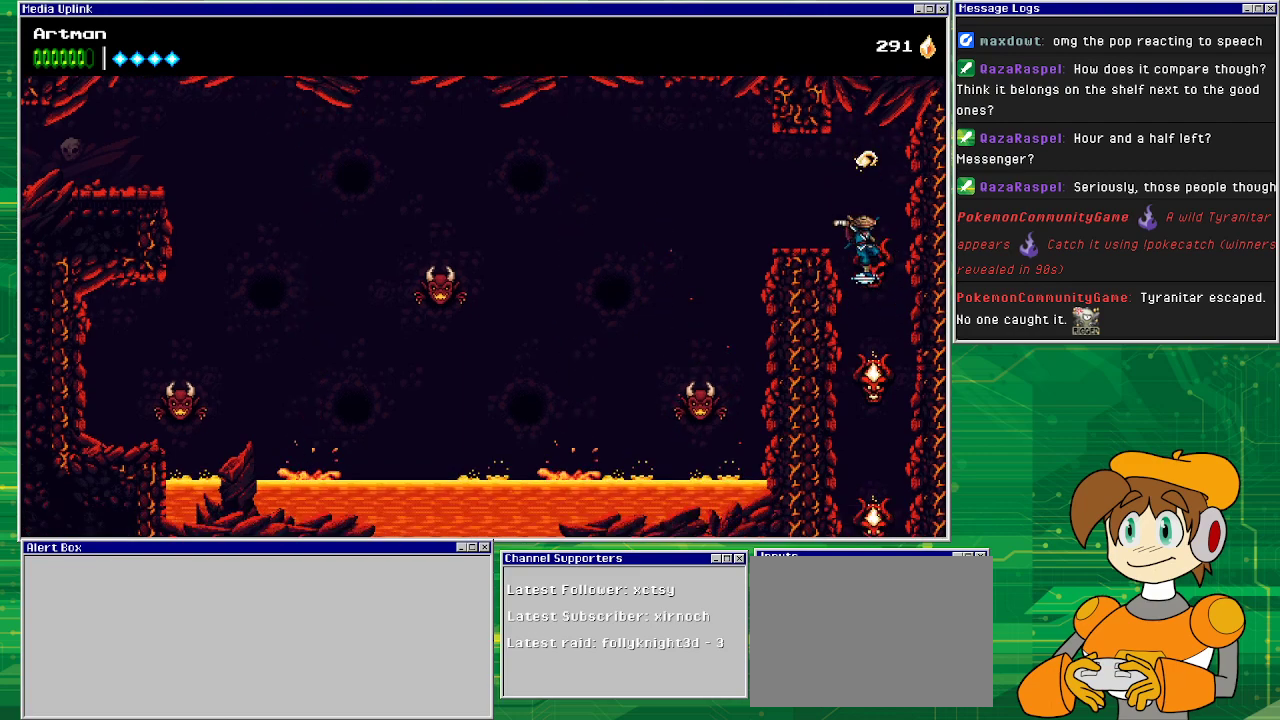
{"buttons": ["CROSS"], "events": [[133, "CROSS", "down"], [267, "SQUARE", "down"], [500, "SQUARE", "up"]]}
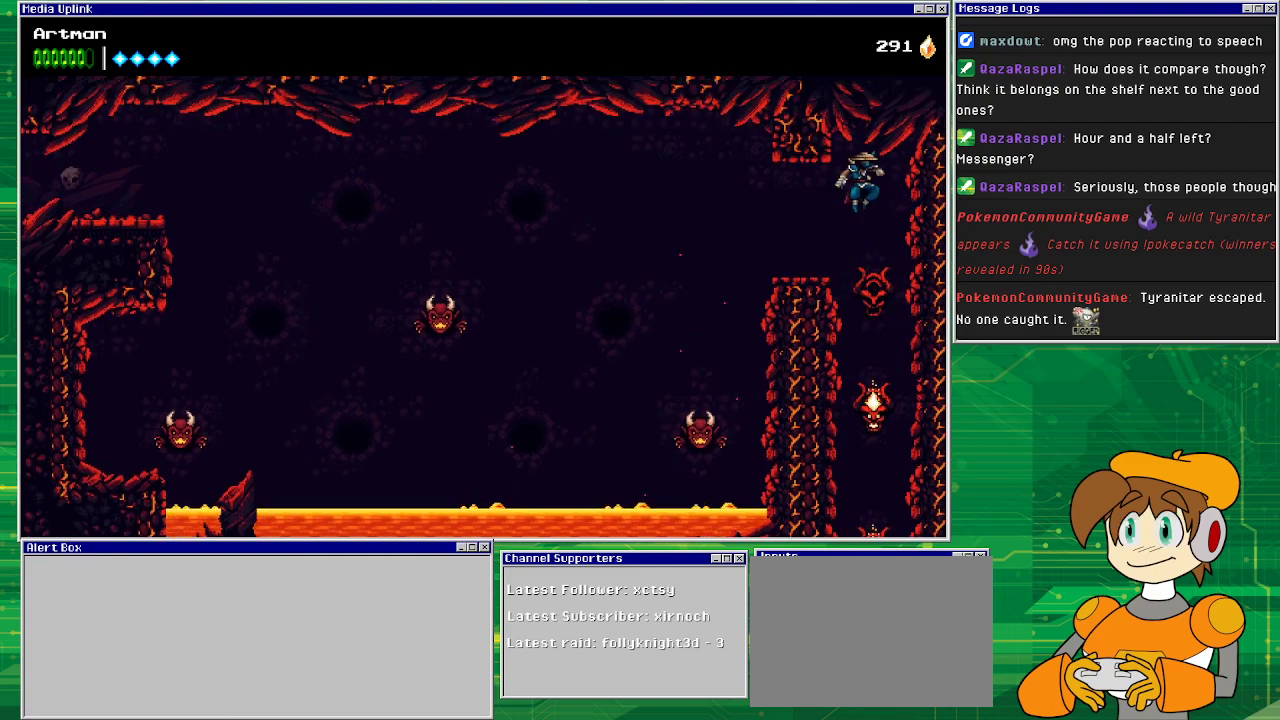
{"buttons": [], "events": [[167, "CROSS", "up"]]}
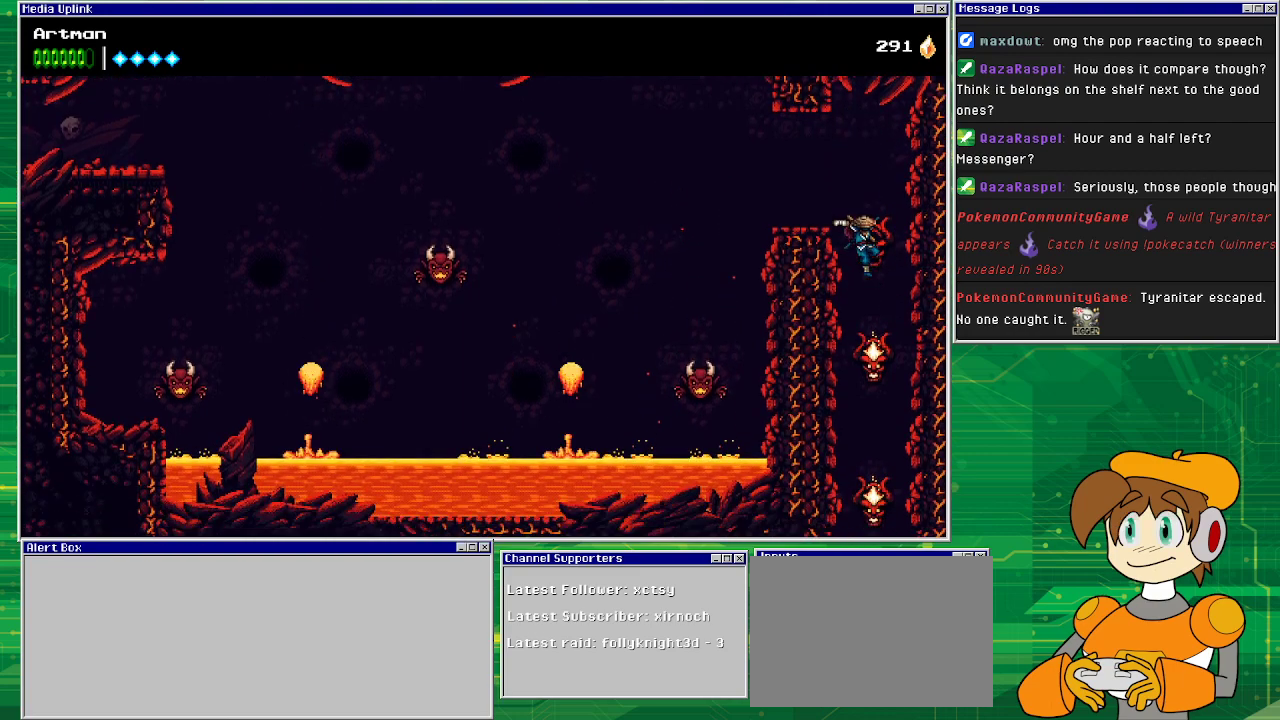
{"buttons": [], "events": [[167, "SQUARE", "down"], [300, "SQUARE", "up"], [367, "SQUARE", "down"], [500, "SQUARE", "up"]]}
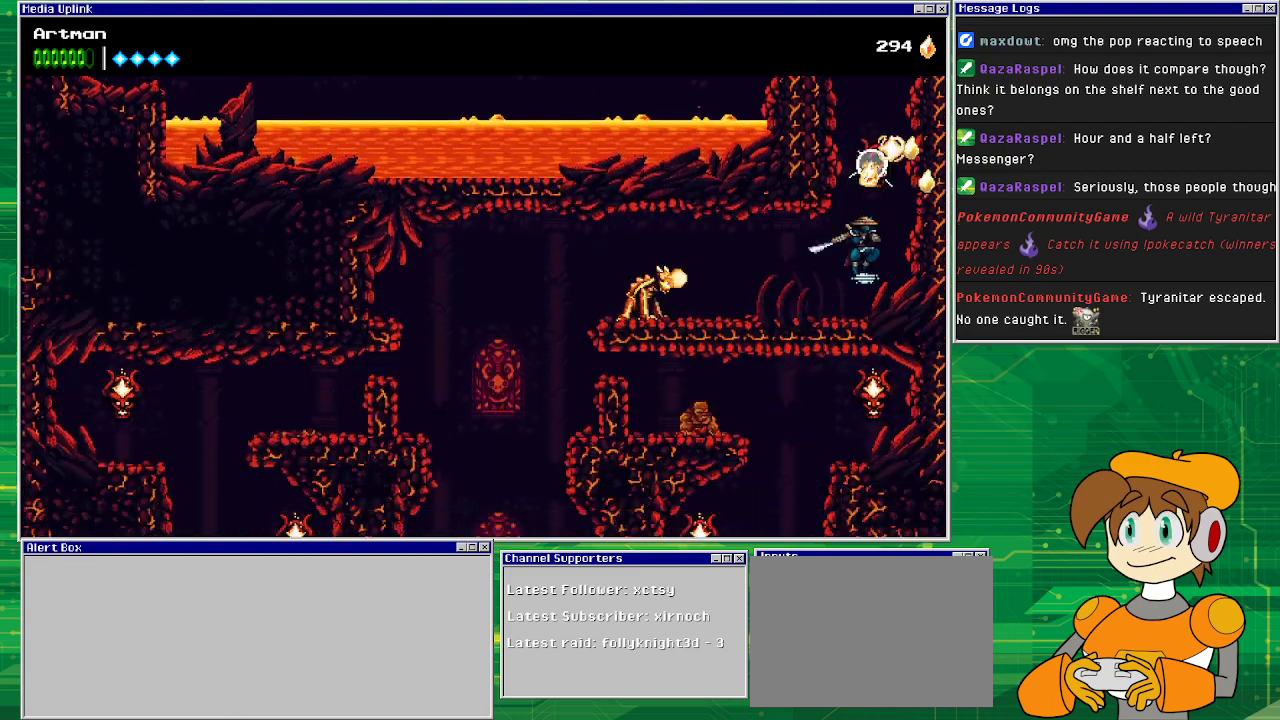
{"buttons": [], "events": []}
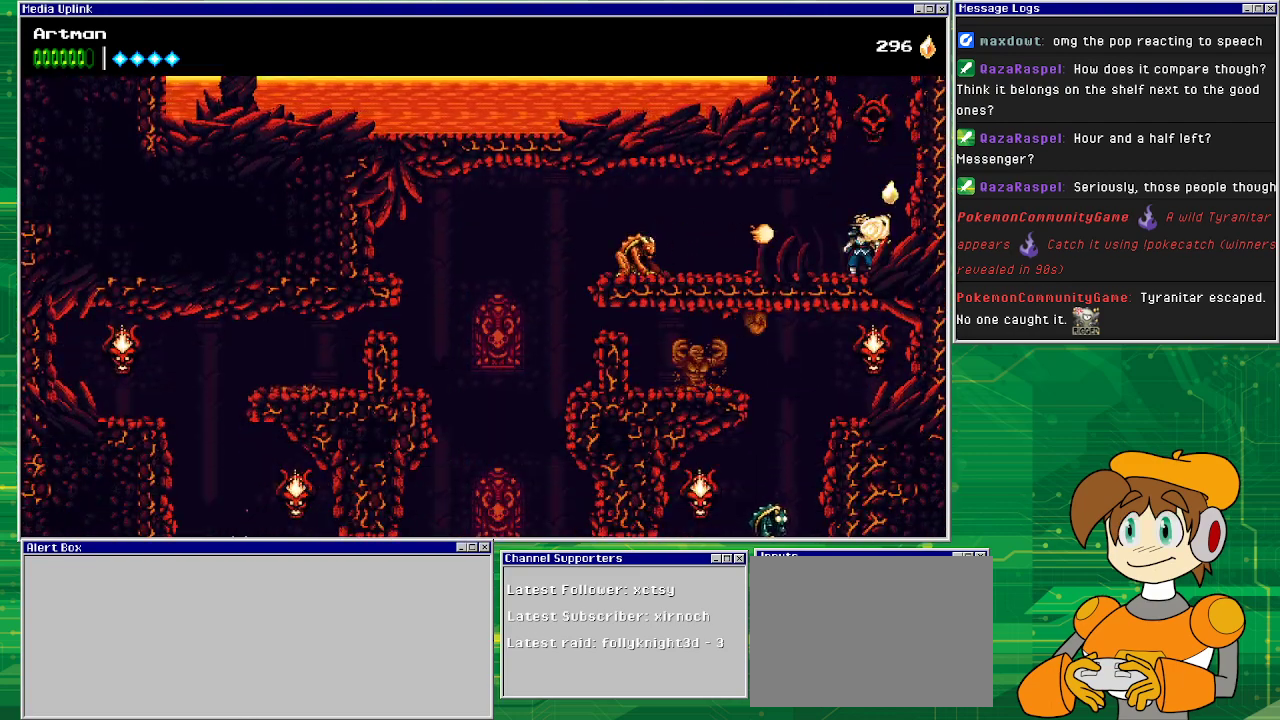
{"buttons": ["DPAD_LEFT"], "events": [[167, "DPAD_LEFT", "down"], [233, "DPAD_LEFT", "up"], [233, "SQUARE", "down"], [333, "SQUARE", "up"], [400, "DPAD_LEFT", "down"]]}
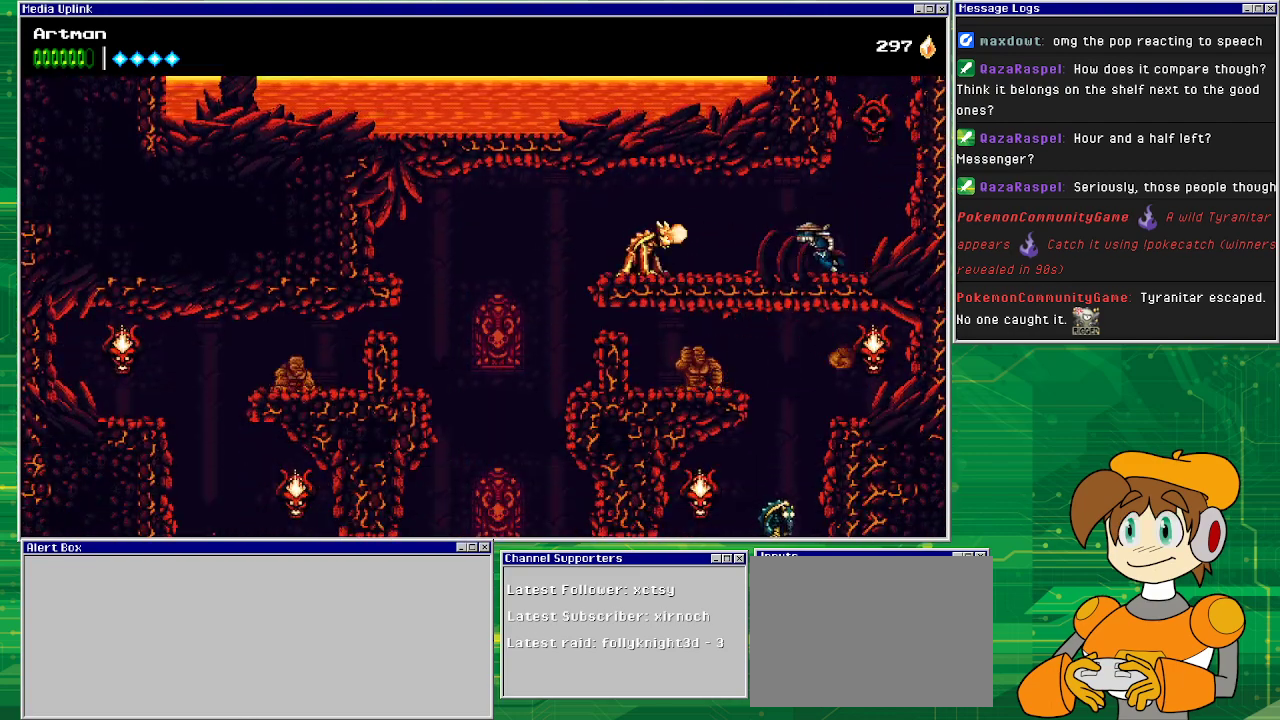
{"buttons": ["DPAD_LEFT"], "events": [[300, "SQUARE", "down"], [333, "DPAD_LEFT", "up"], [400, "SQUARE", "up"], [500, "DPAD_LEFT", "down"]]}
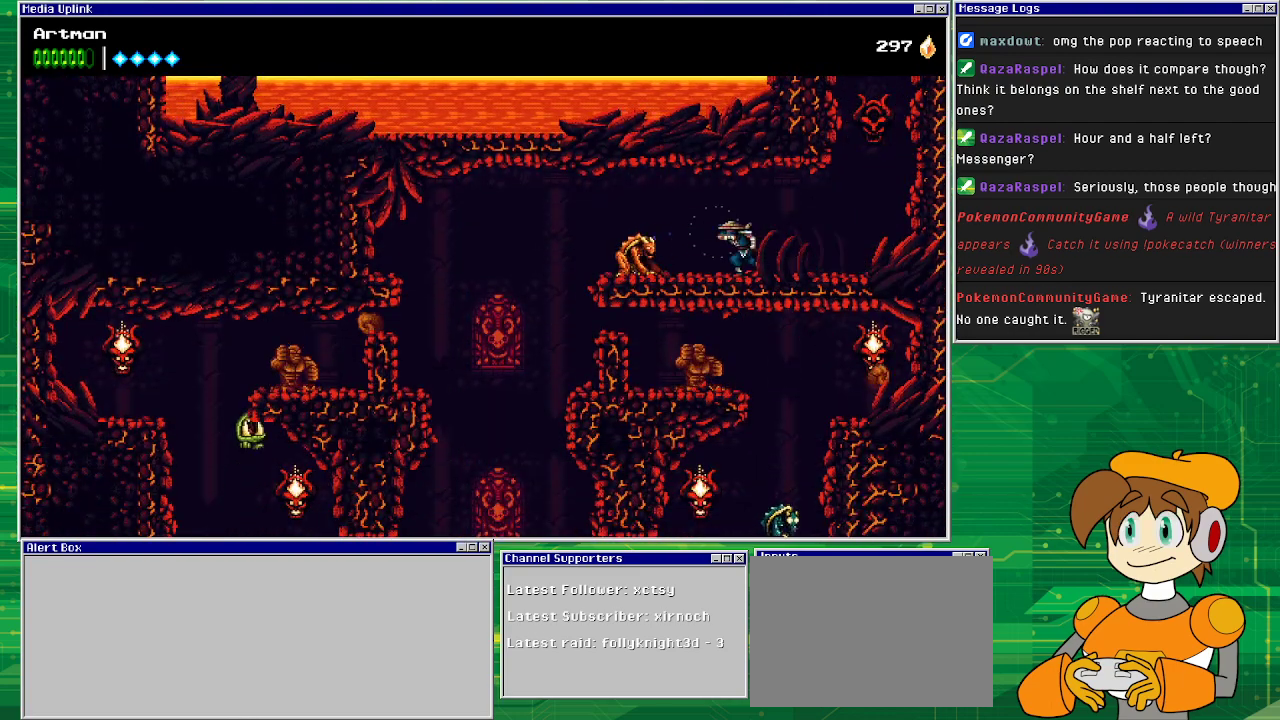
{"buttons": ["DPAD_LEFT"], "events": [[167, "DPAD_LEFT", "up"], [167, "SQUARE", "down"], [300, "SQUARE", "up"], [467, "DPAD_LEFT", "down"]]}
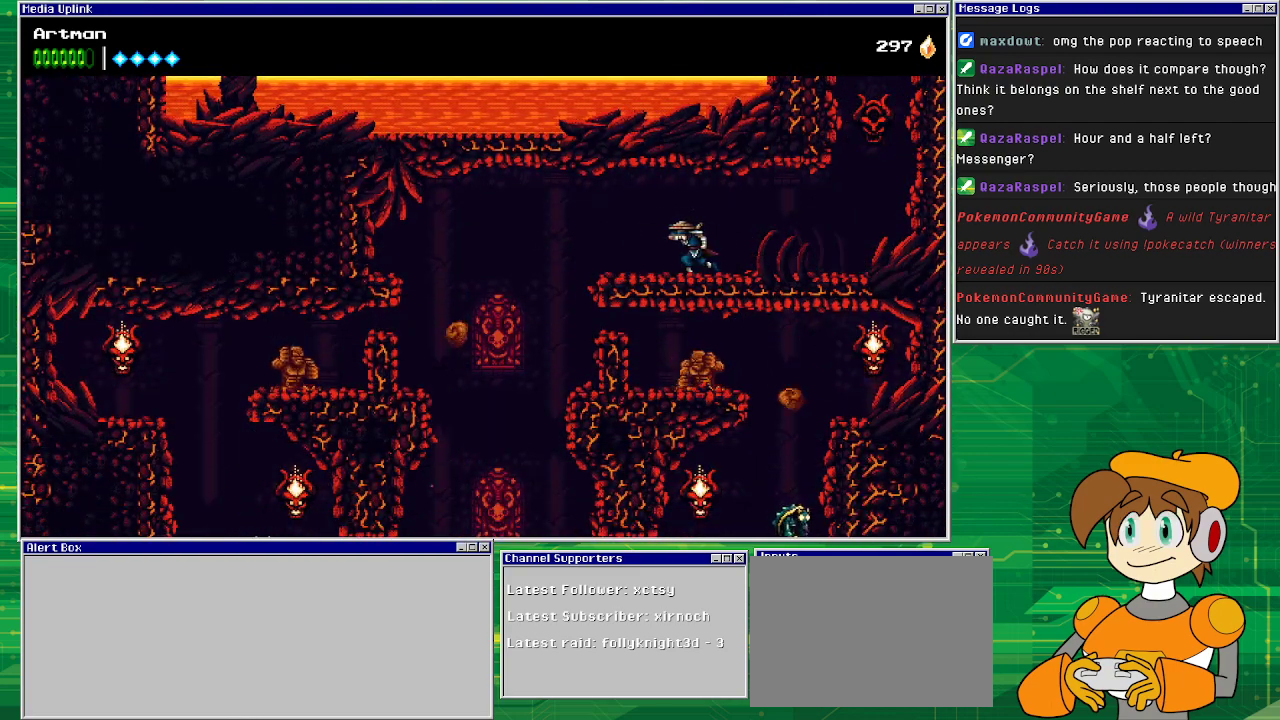
{"buttons": ["DPAD_LEFT"], "events": [[233, "DPAD_LEFT", "up"], [467, "DPAD_LEFT", "down"]]}
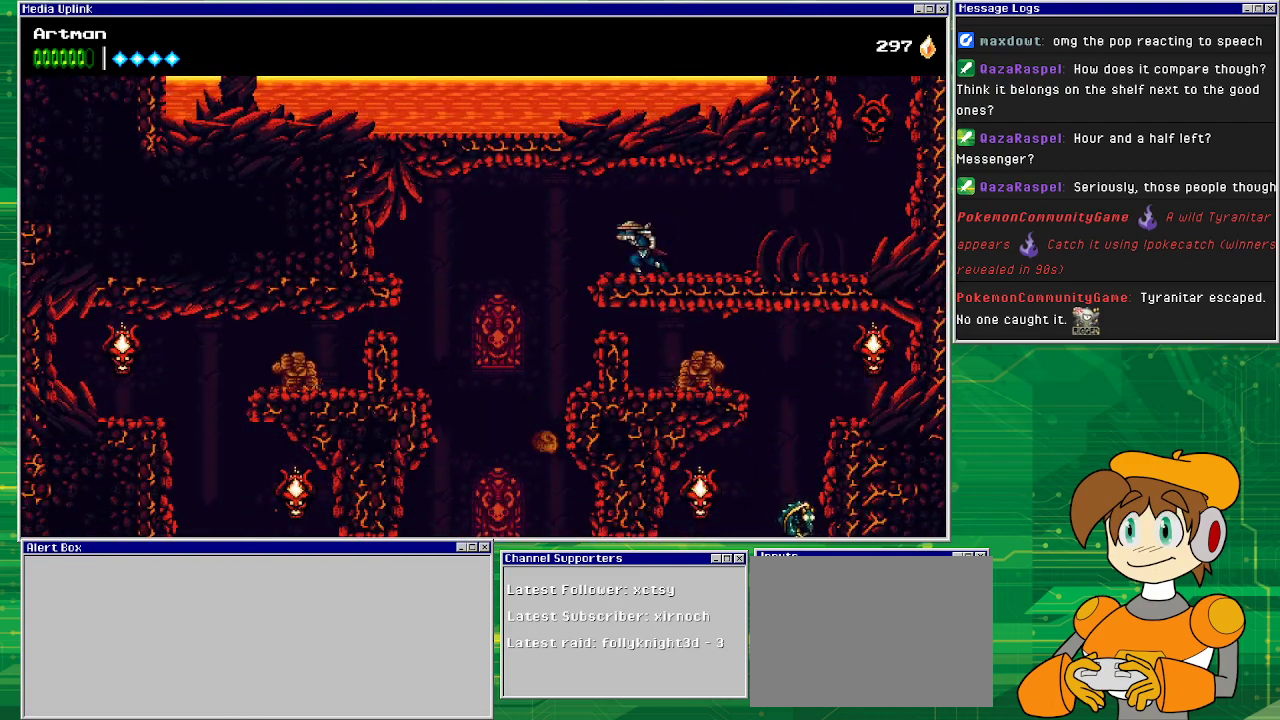
{"buttons": ["DPAD_LEFT"], "events": [[233, "CROSS", "down"], [400, "CROSS", "up"]]}
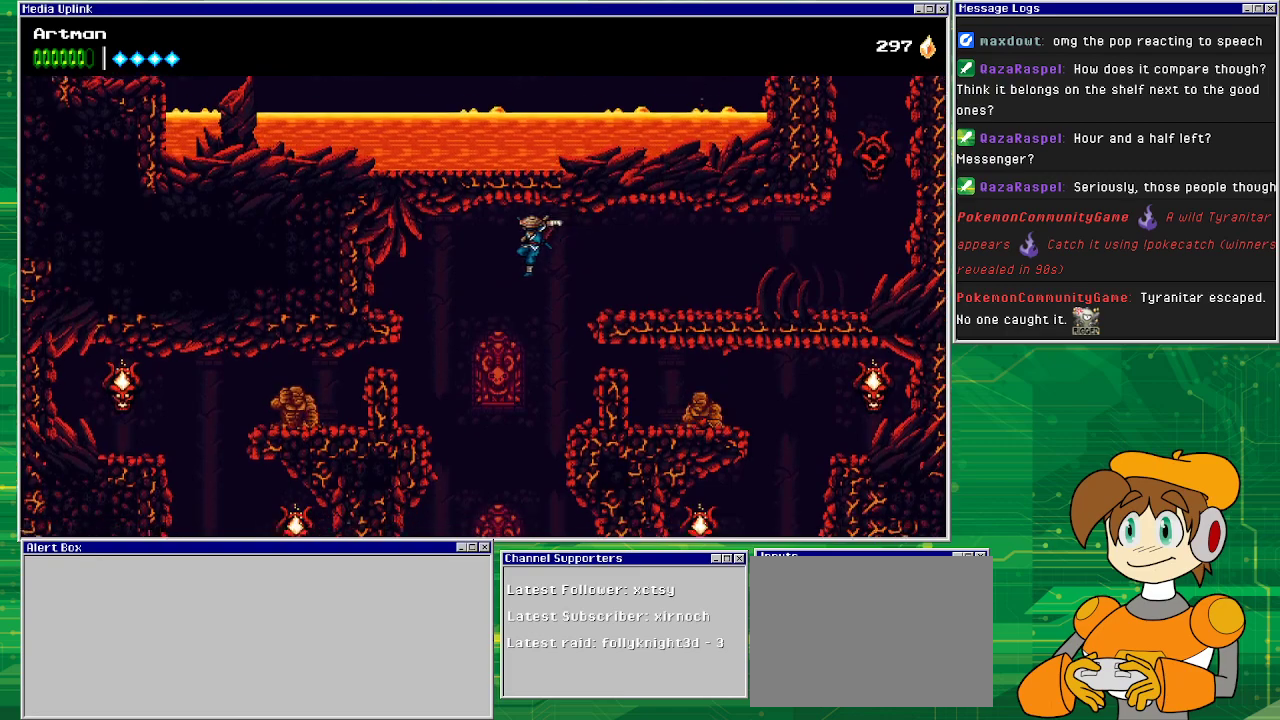
{"buttons": [], "events": [[200, "DPAD_LEFT", "up"]]}
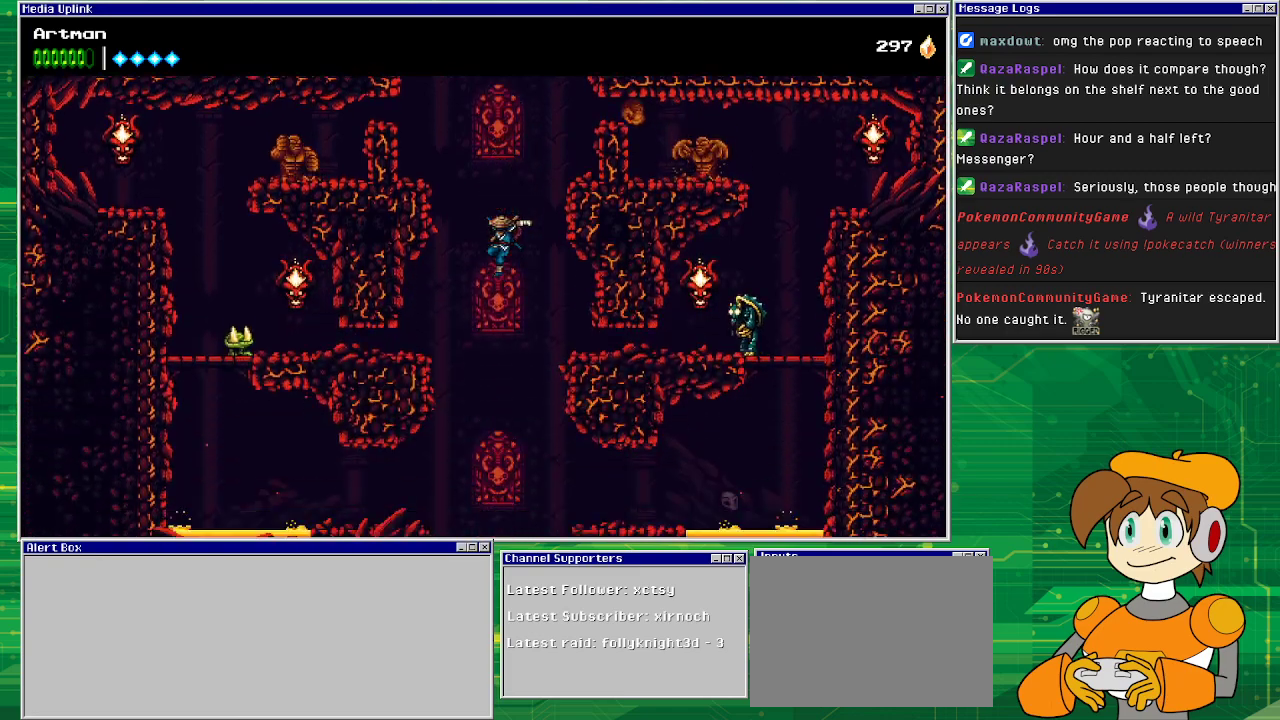
{"buttons": ["CROSS", "DPAD_LEFT"], "events": [[167, "CROSS", "down"], [233, "DPAD_LEFT", "down"]]}
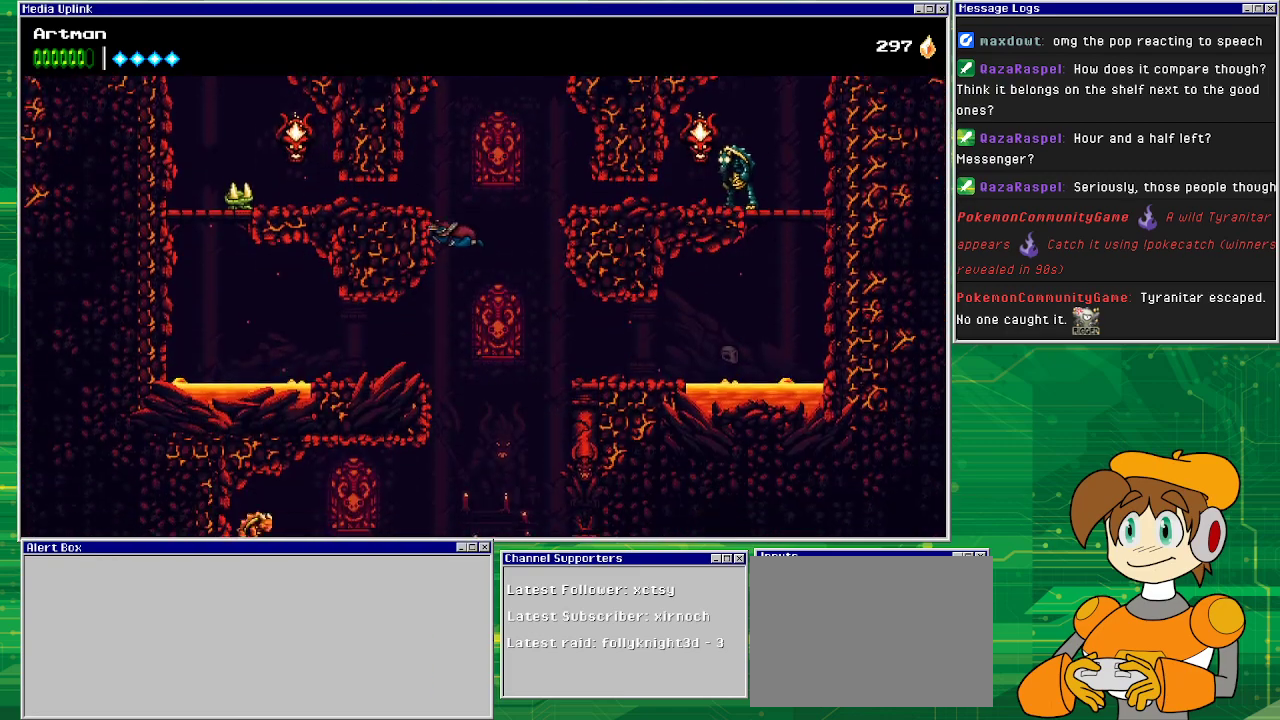
{"buttons": ["CROSS", "DPAD_LEFT"], "events": [[67, "DPAD_LEFT", "up"], [400, "DPAD_LEFT", "down"]]}
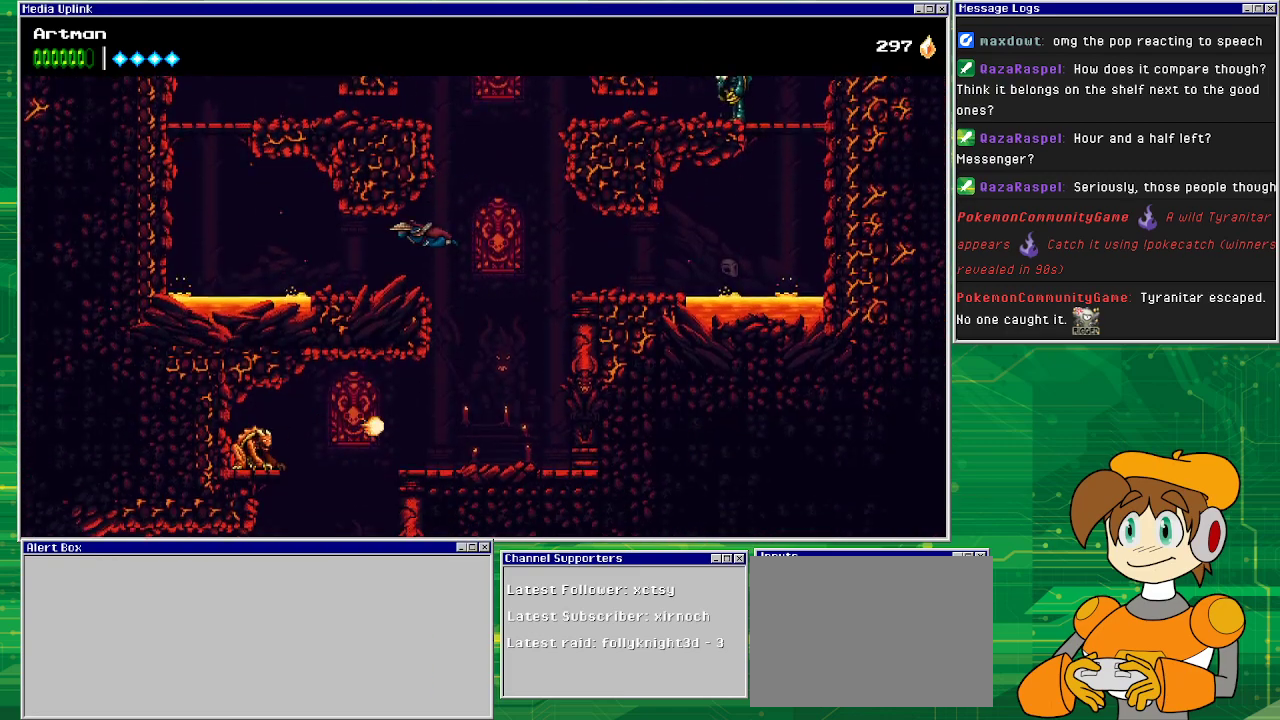
{"buttons": ["CROSS", "DPAD_LEFT"], "events": [[167, "CROSS", "up"], [400, "CROSS", "down"]]}
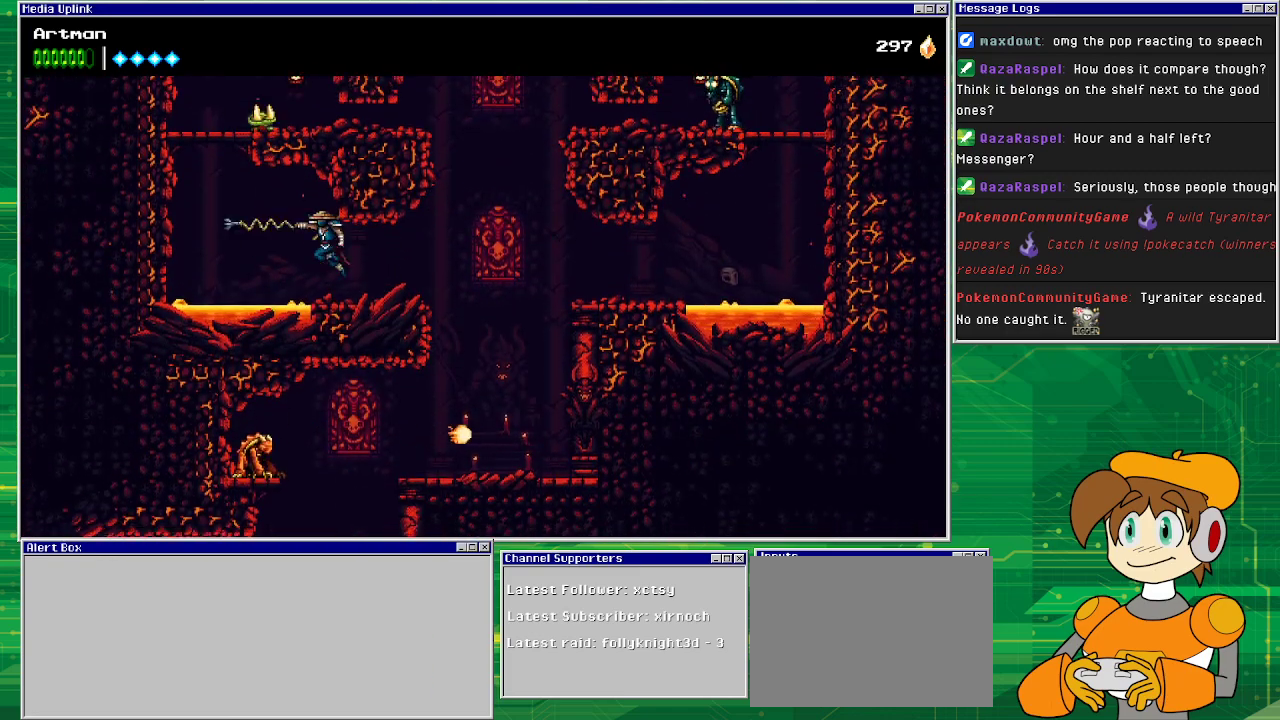
{"buttons": ["DPAD_LEFT"], "events": [[67, "CIRCLE", "down"], [67, "CROSS", "up"], [400, "CIRCLE", "up"]]}
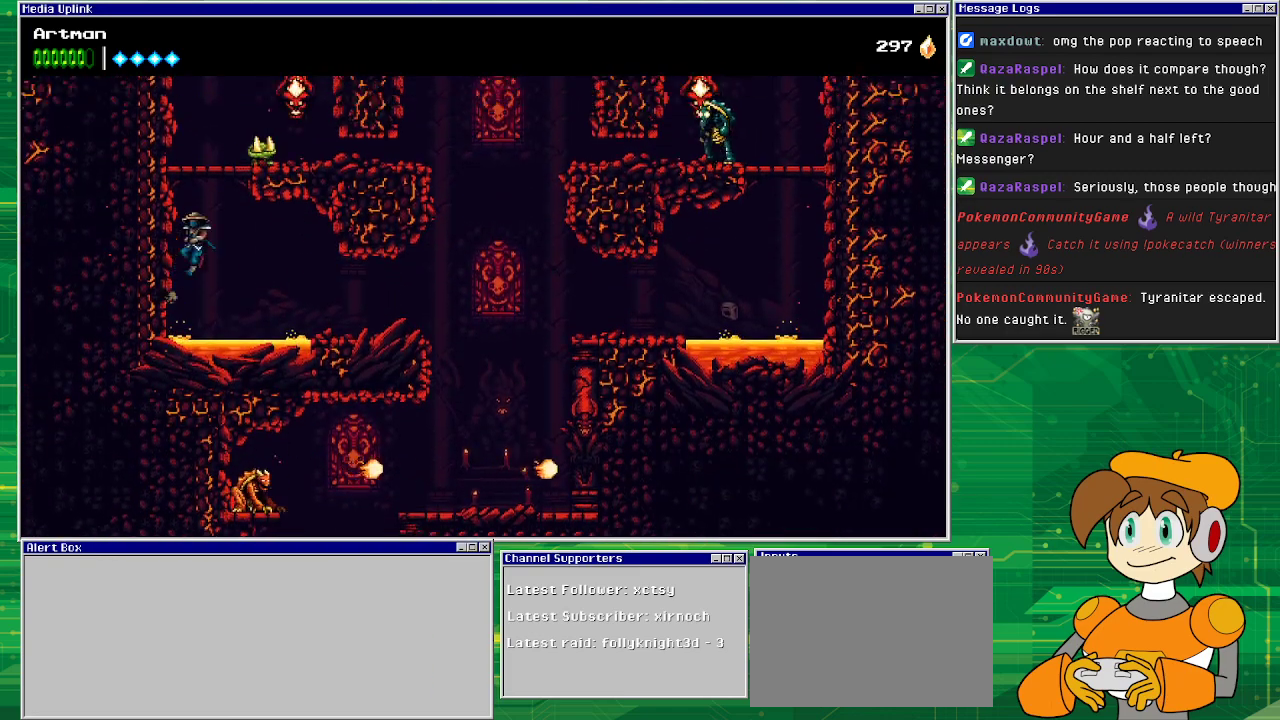
{"buttons": ["CROSS", "DPAD_UP", "DPAD_LEFT"], "events": [[67, "CROSS", "down"], [300, "CROSS", "up"], [467, "CROSS", "down"], [500, "DPAD_UP", "down"]]}
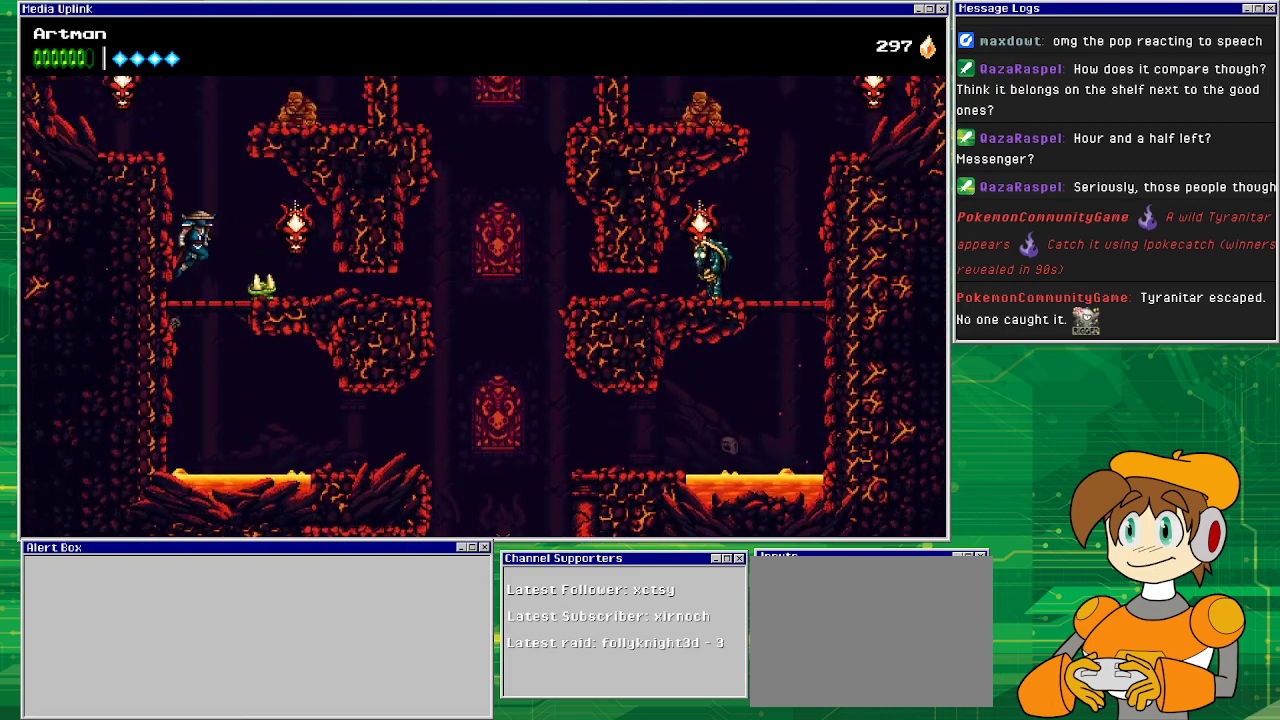
{"buttons": []}